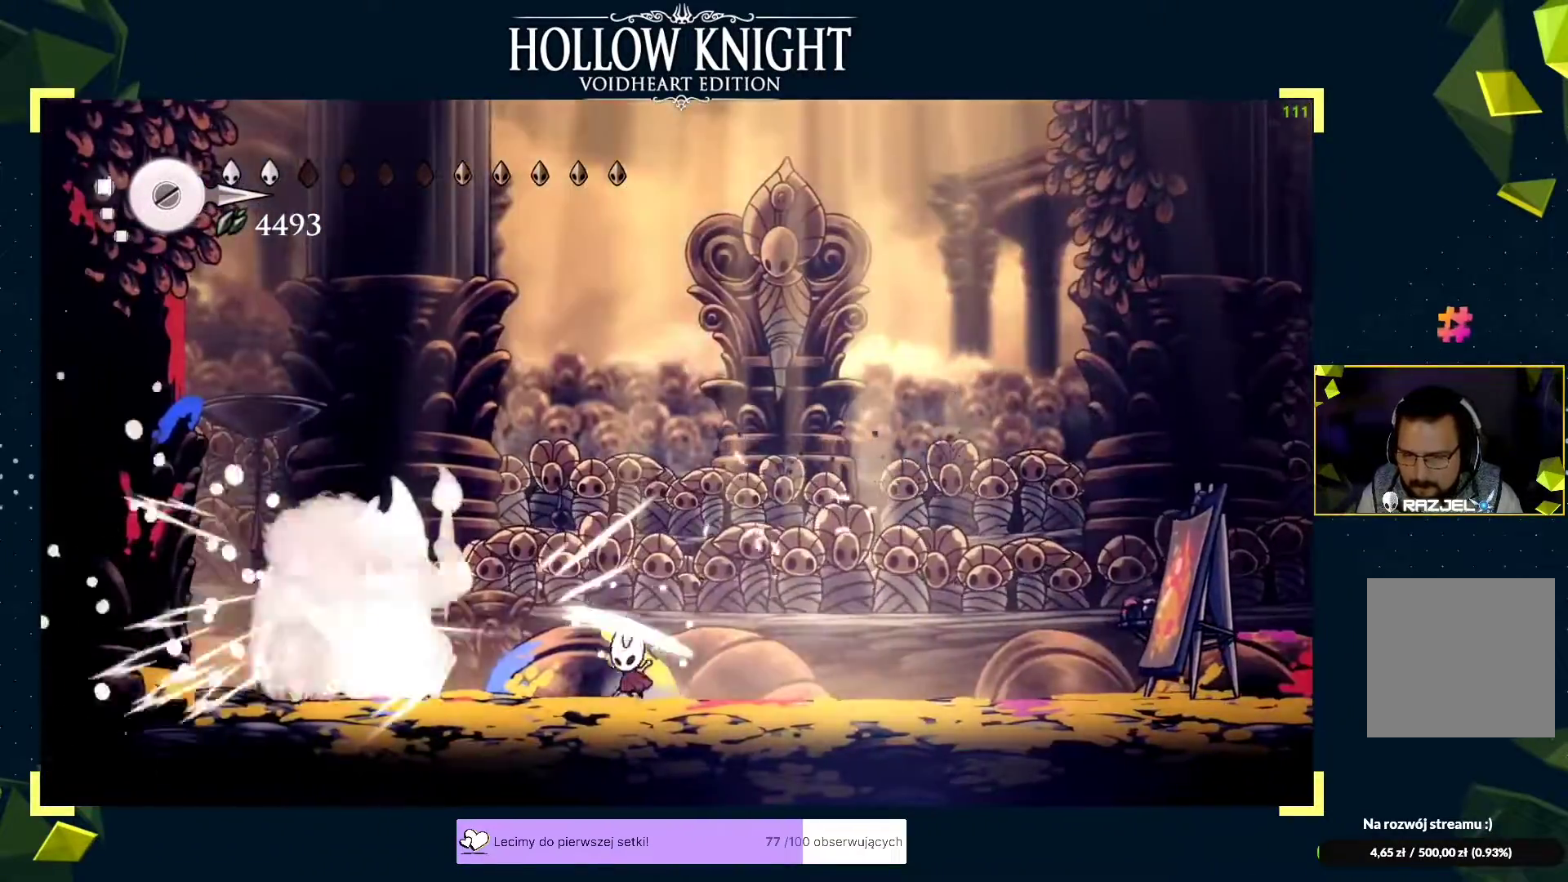
Gameplay with a controller (Xbox layout); each line is a JSON object with the inputs held at the frame after it. "events" lists button and stick changes between this image and that frame as [ms after this image, input, new state], when the widget could be followed in between. Not read: right_stick.
{"buttons": ["X"], "left_stick": "left", "events": [[83, "X", "up"], [100, "X", "down"], [183, "X", "up"], [217, "left_stick", "center"], [233, "X", "down"], [283, "left_stick", "left"], [317, "X", "up"], [333, "X", "down"], [367, "left_stick", "center"], [400, "X", "up"], [433, "X", "down"], [433, "left_stick", "left"]]}
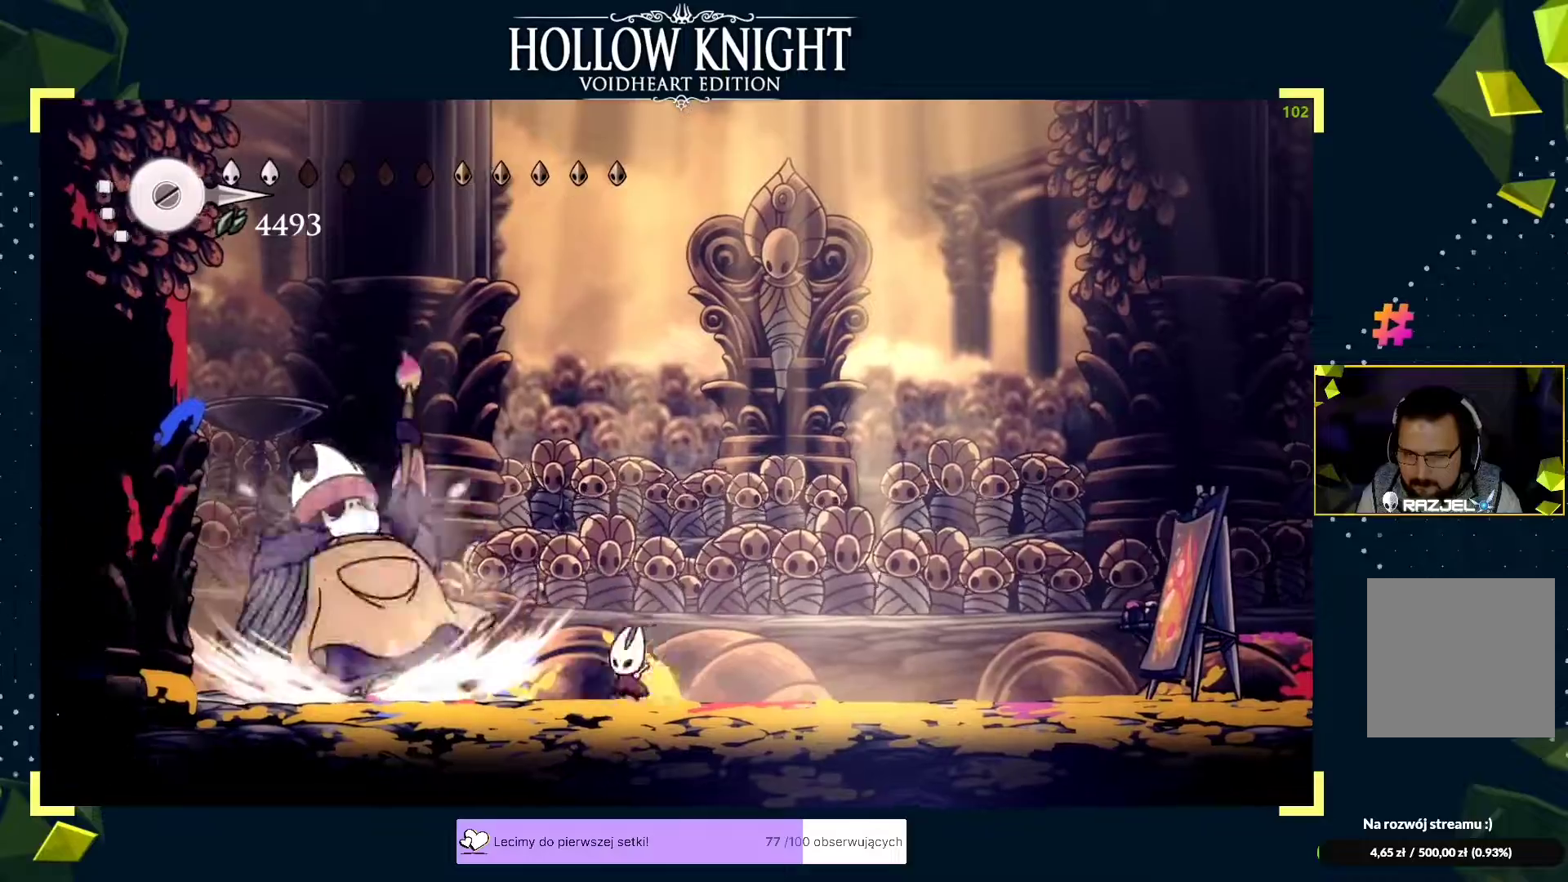
{"buttons": [], "left_stick": "left", "events": [[17, "X", "up"], [17, "left_stick", "down-left"], [67, "X", "down"], [133, "X", "up"], [150, "R2", "down"], [150, "left_stick", "right"], [250, "R2", "up"], [367, "R2", "down"], [433, "R2", "up"], [467, "left_stick", "left"]]}
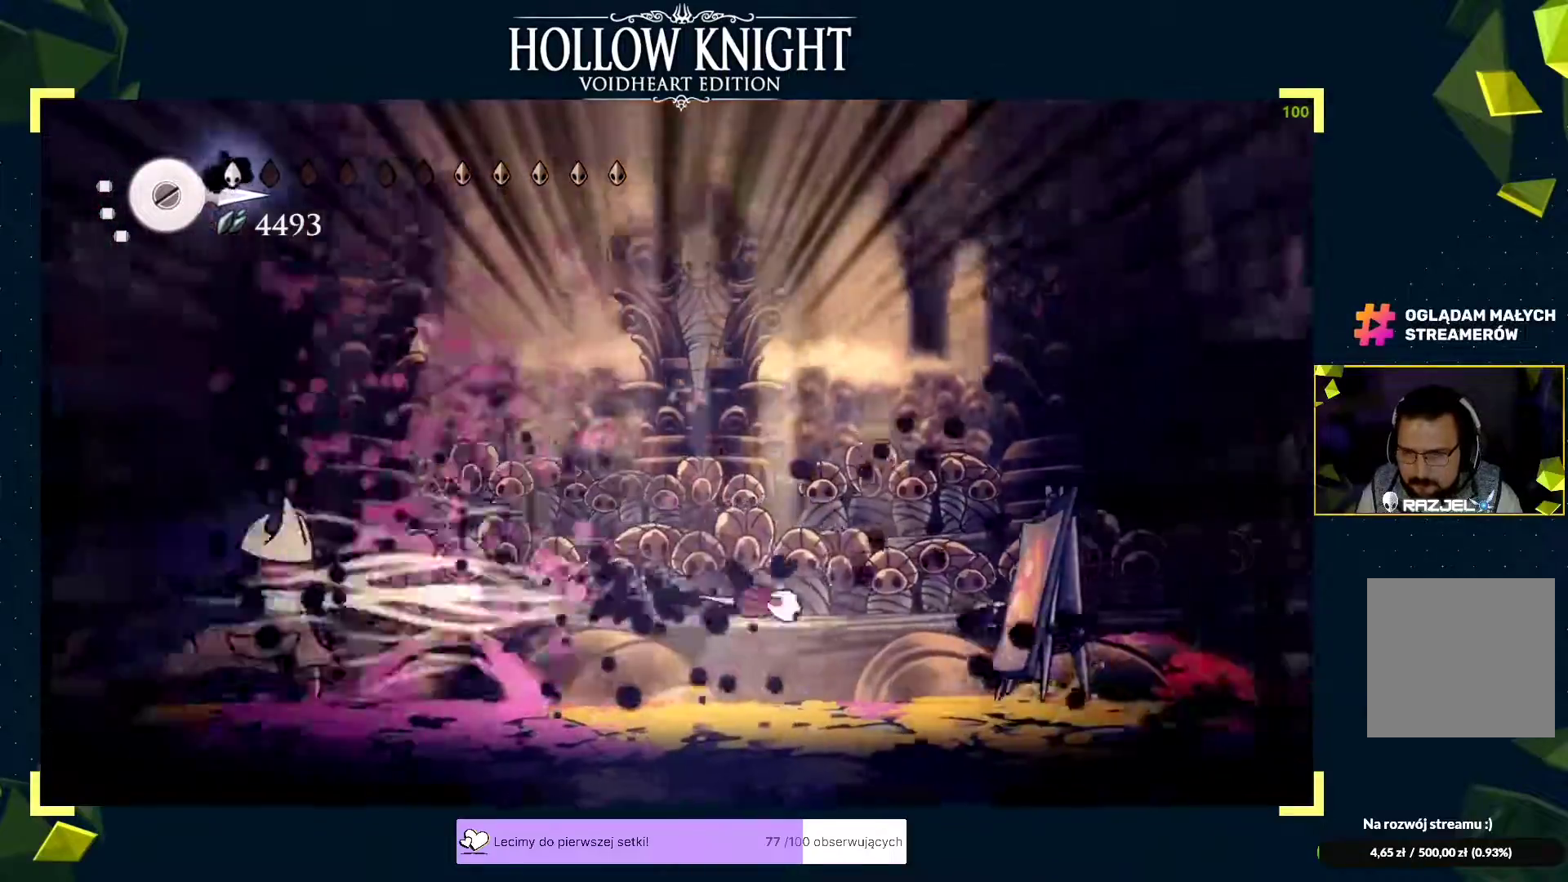
{"buttons": [], "left_stick": "left", "events": [[67, "R2", "down"], [183, "R2", "up"], [400, "R2", "down"], [500, "R2", "up"]]}
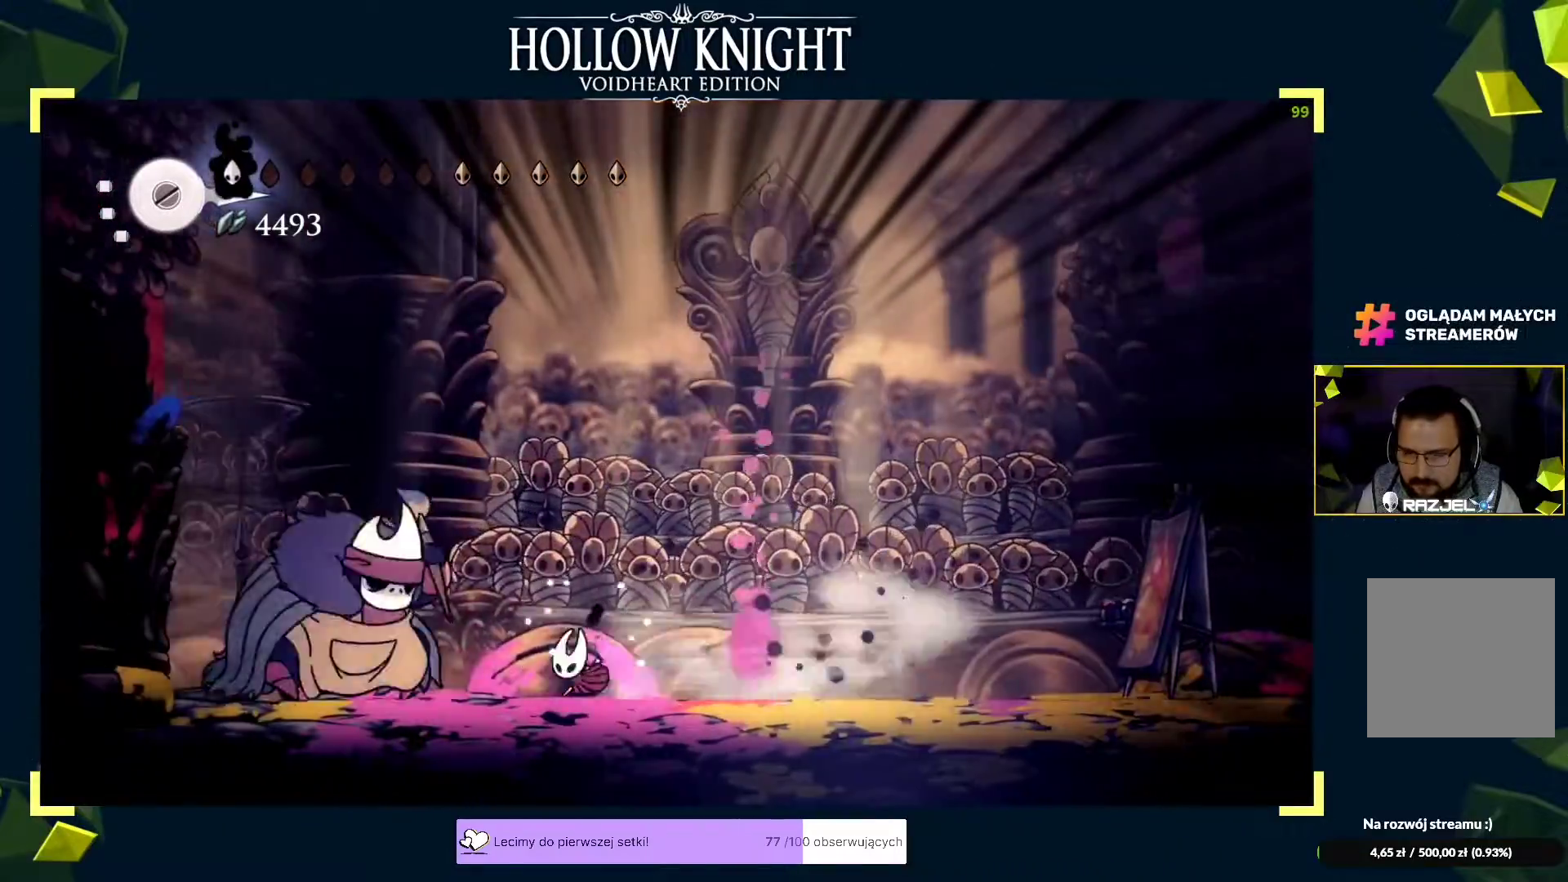
{"buttons": [], "left_stick": "right", "events": [[17, "X", "down"], [67, "left_stick", "right"], [83, "X", "up"], [133, "X", "down"], [183, "X", "up"]]}
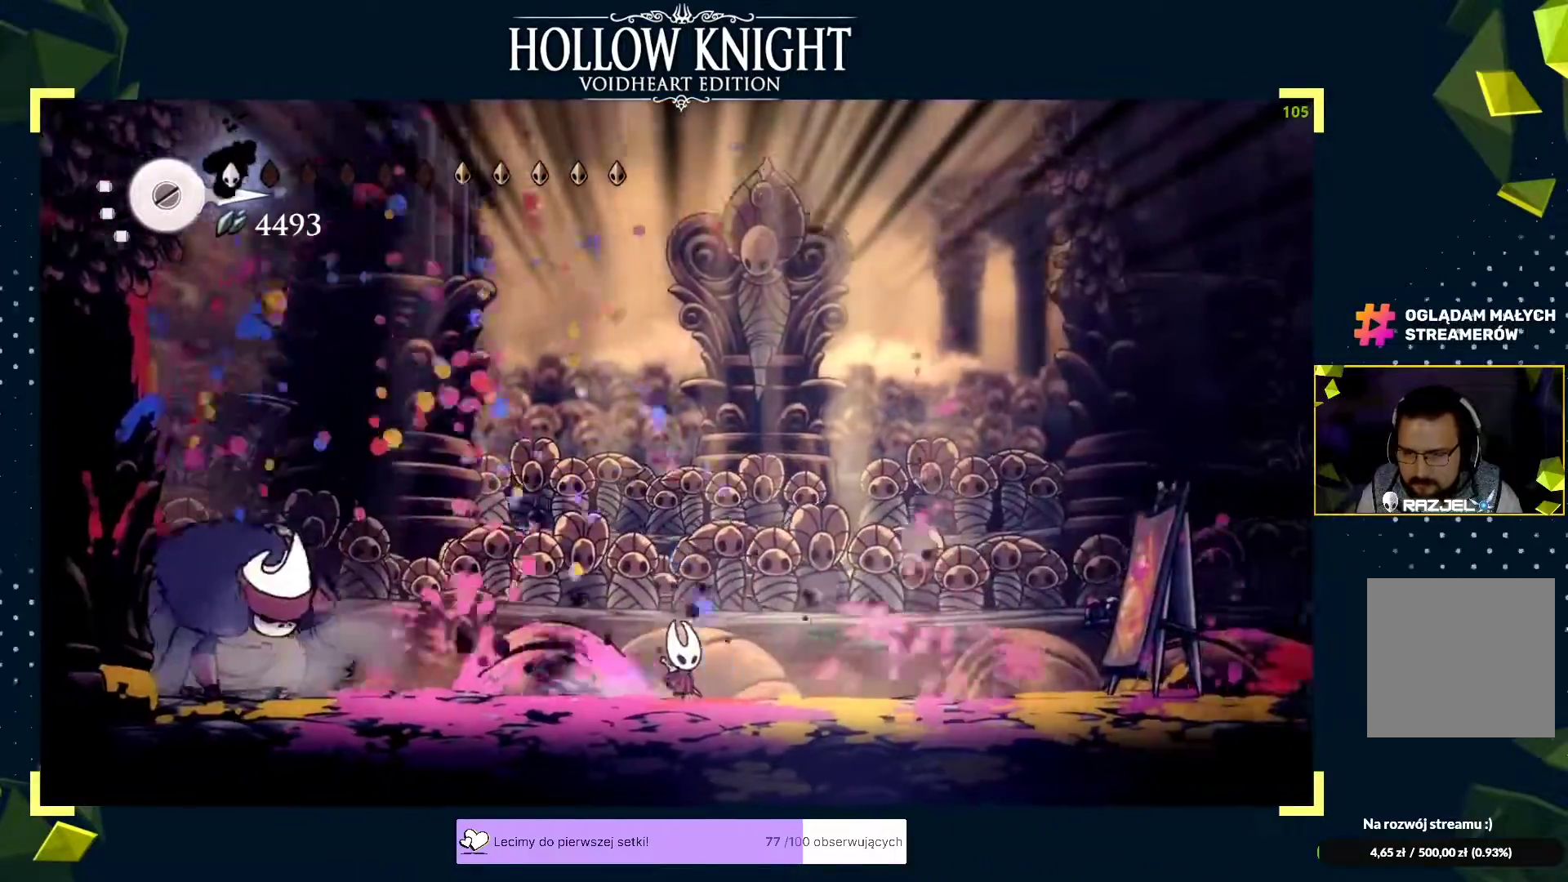
{"buttons": ["B"], "left_stick": "center", "events": [[33, "B", "down"], [33, "left_stick", "center"]]}
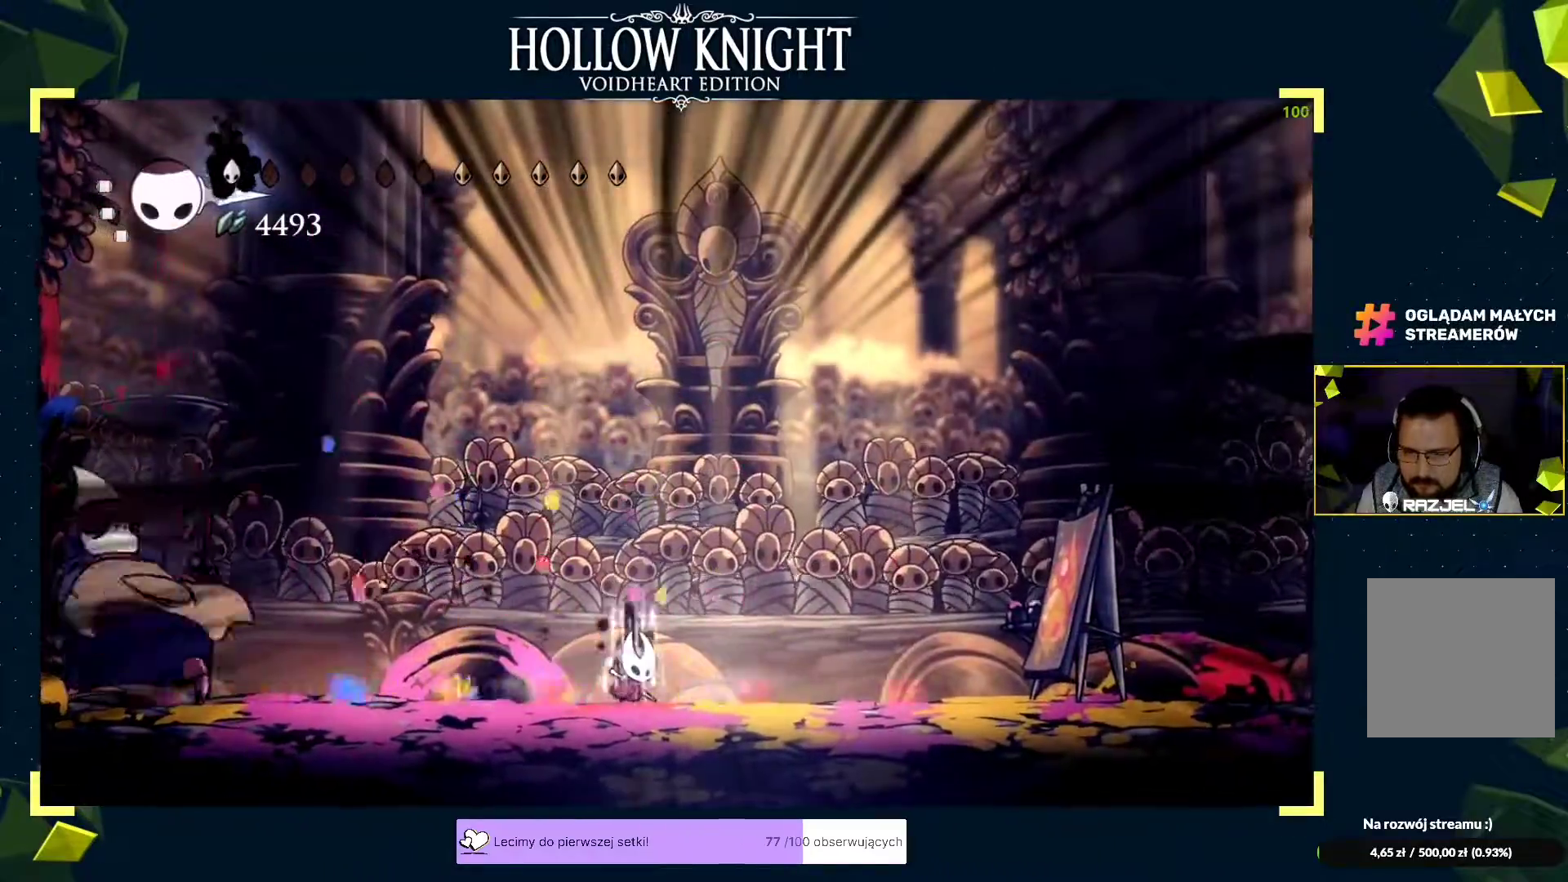
{"buttons": [], "left_stick": "right", "events": [[267, "left_stick", "right"], [367, "B", "up"]]}
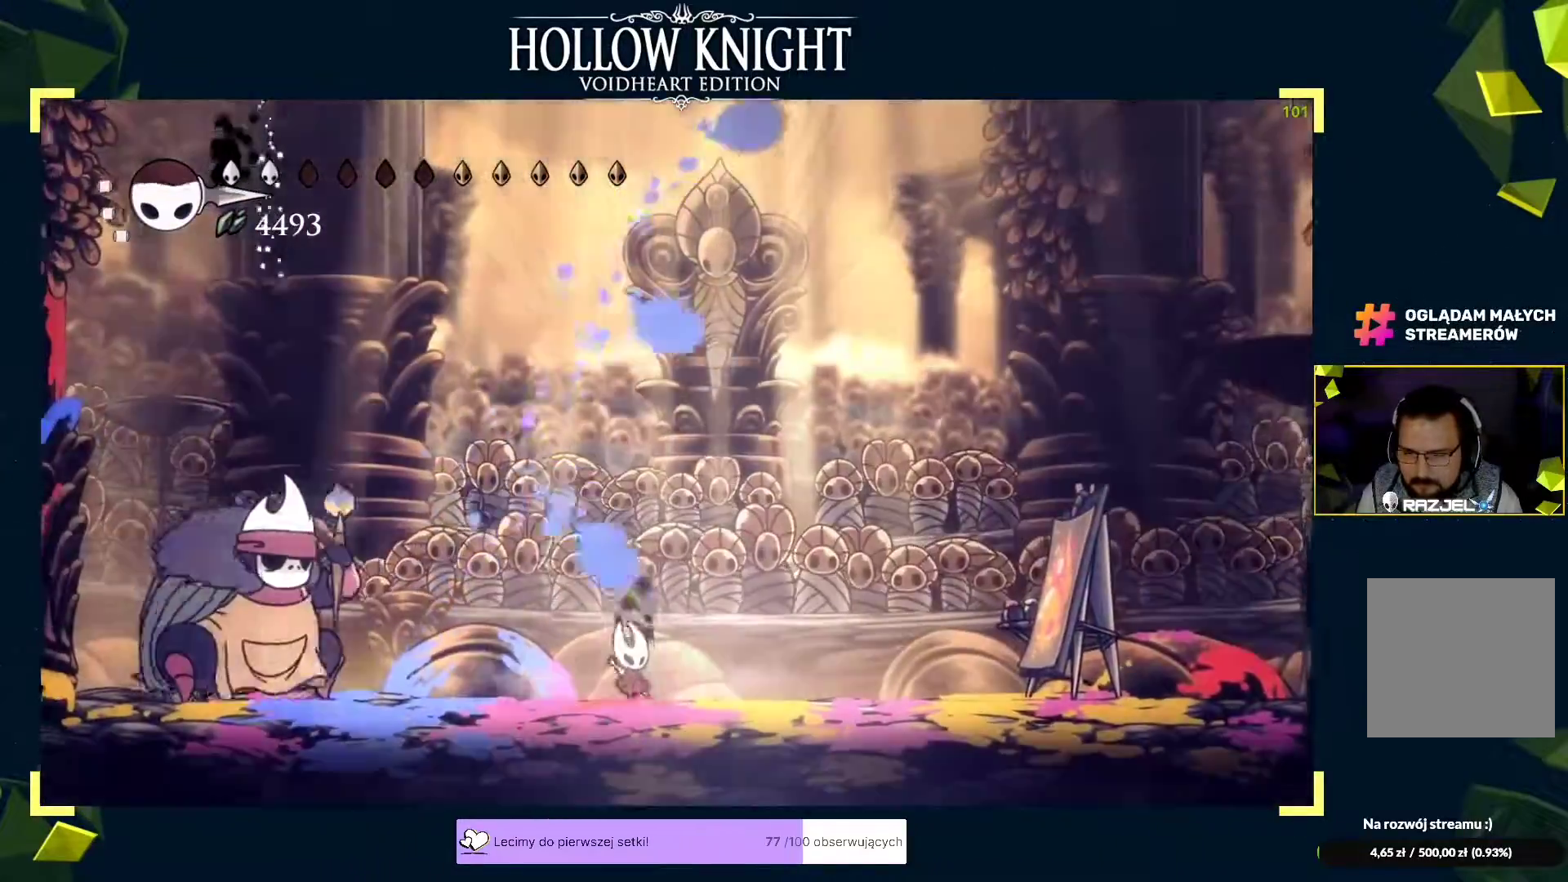
{"buttons": [], "left_stick": "left", "events": [[317, "left_stick", "left"]]}
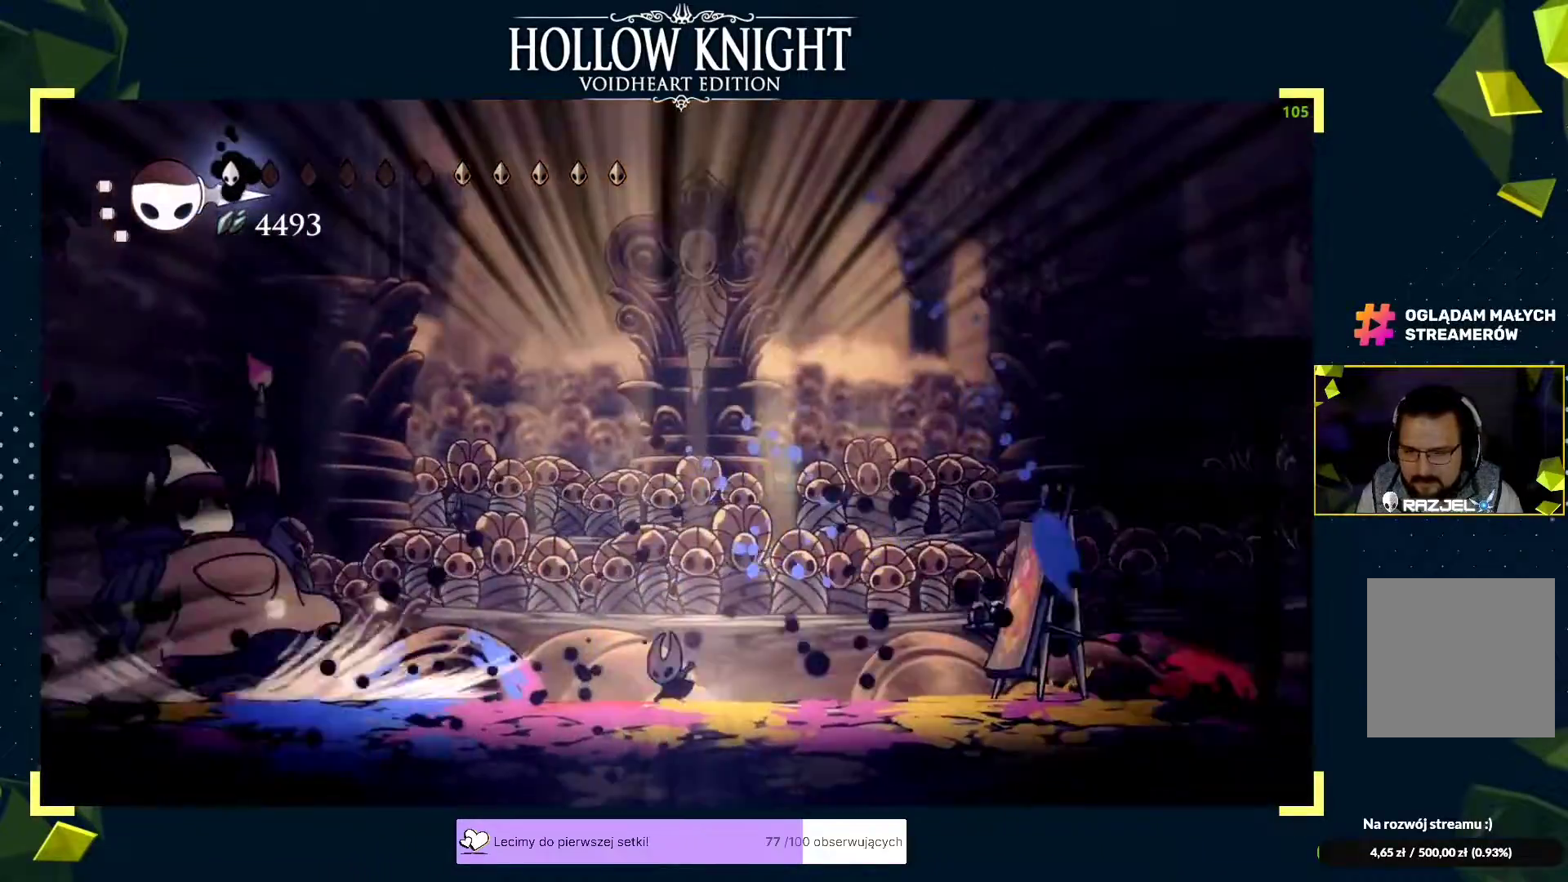
{"buttons": [], "left_stick": "right", "events": [[17, "left_stick", "center"], [233, "left_stick", "right"], [350, "left_stick", "center"], [417, "left_stick", "right"]]}
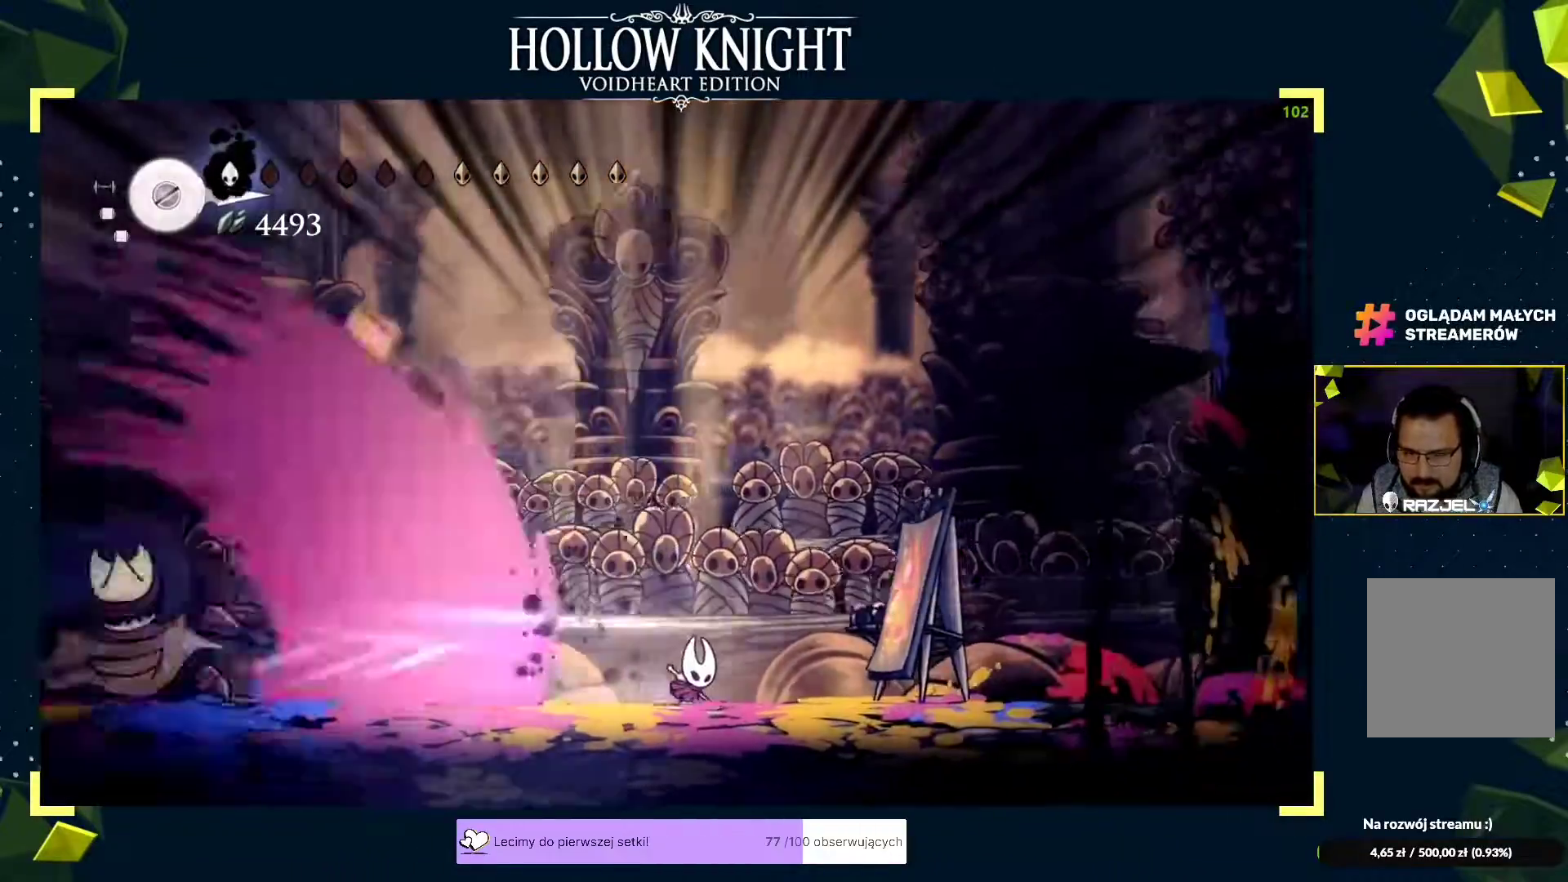
{"buttons": [], "left_stick": "center", "events": [[17, "A", "down"], [183, "A", "up"], [217, "left_stick", "down-left"], [467, "left_stick", "center"]]}
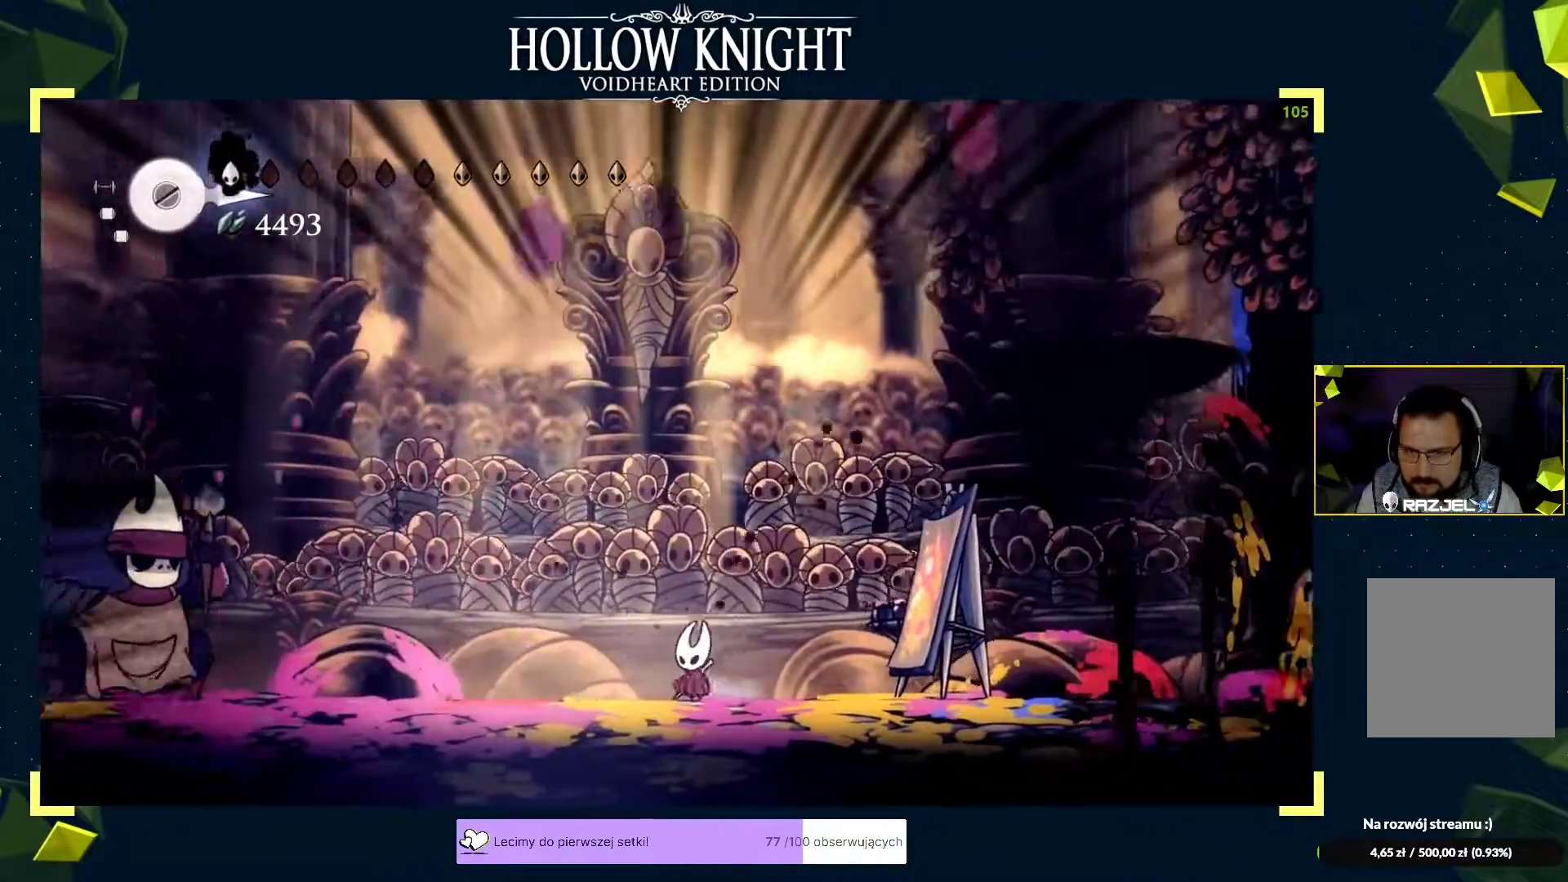
{"buttons": [], "left_stick": "right", "events": [[300, "left_stick", "left"], [383, "left_stick", "center"], [467, "left_stick", "right"]]}
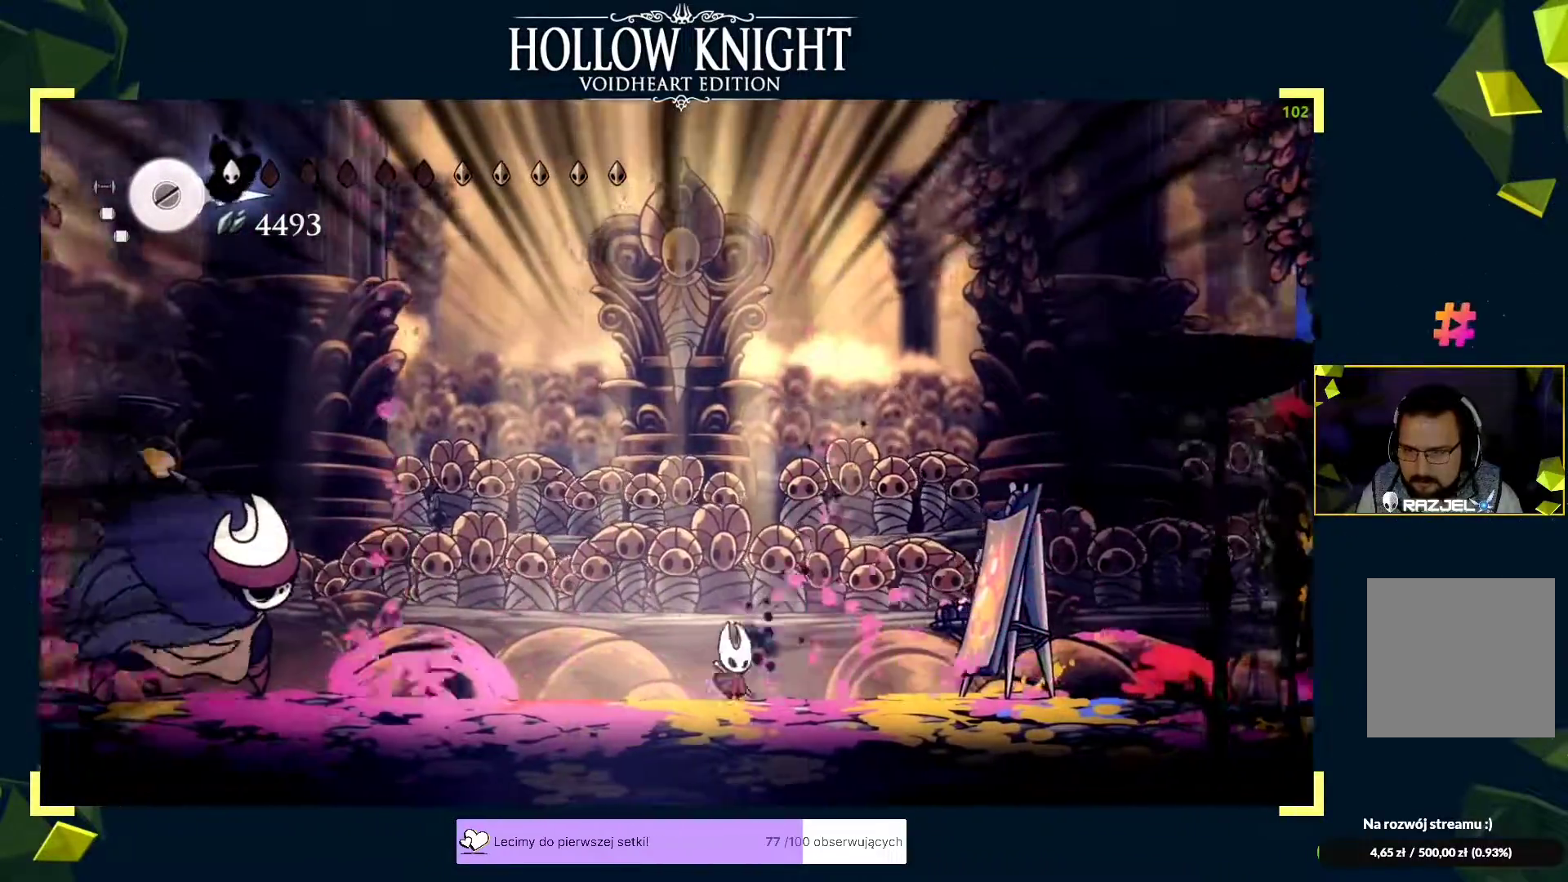
{"buttons": [], "left_stick": "down-left", "events": [[33, "A", "down"], [217, "left_stick", "down-left"], [317, "A", "up"]]}
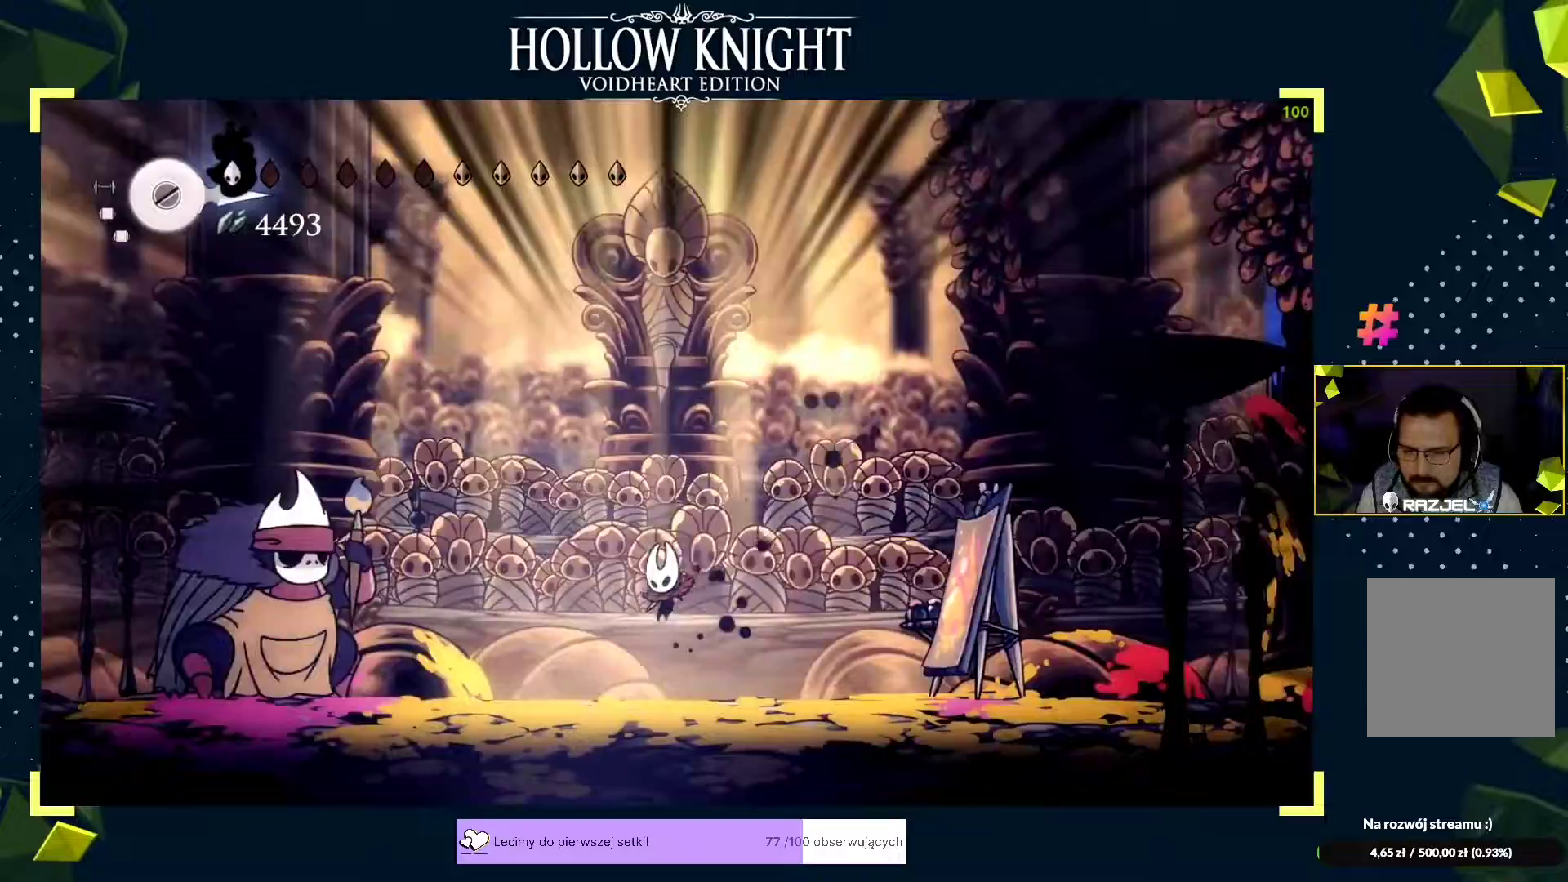
{"buttons": [], "left_stick": "right", "events": [[17, "R2", "down"], [67, "R2", "up"], [117, "X", "down"], [150, "left_stick", "center"], [183, "X", "up"], [200, "X", "down"], [217, "left_stick", "right"], [267, "X", "up"], [417, "R2", "down"], [500, "R2", "up"]]}
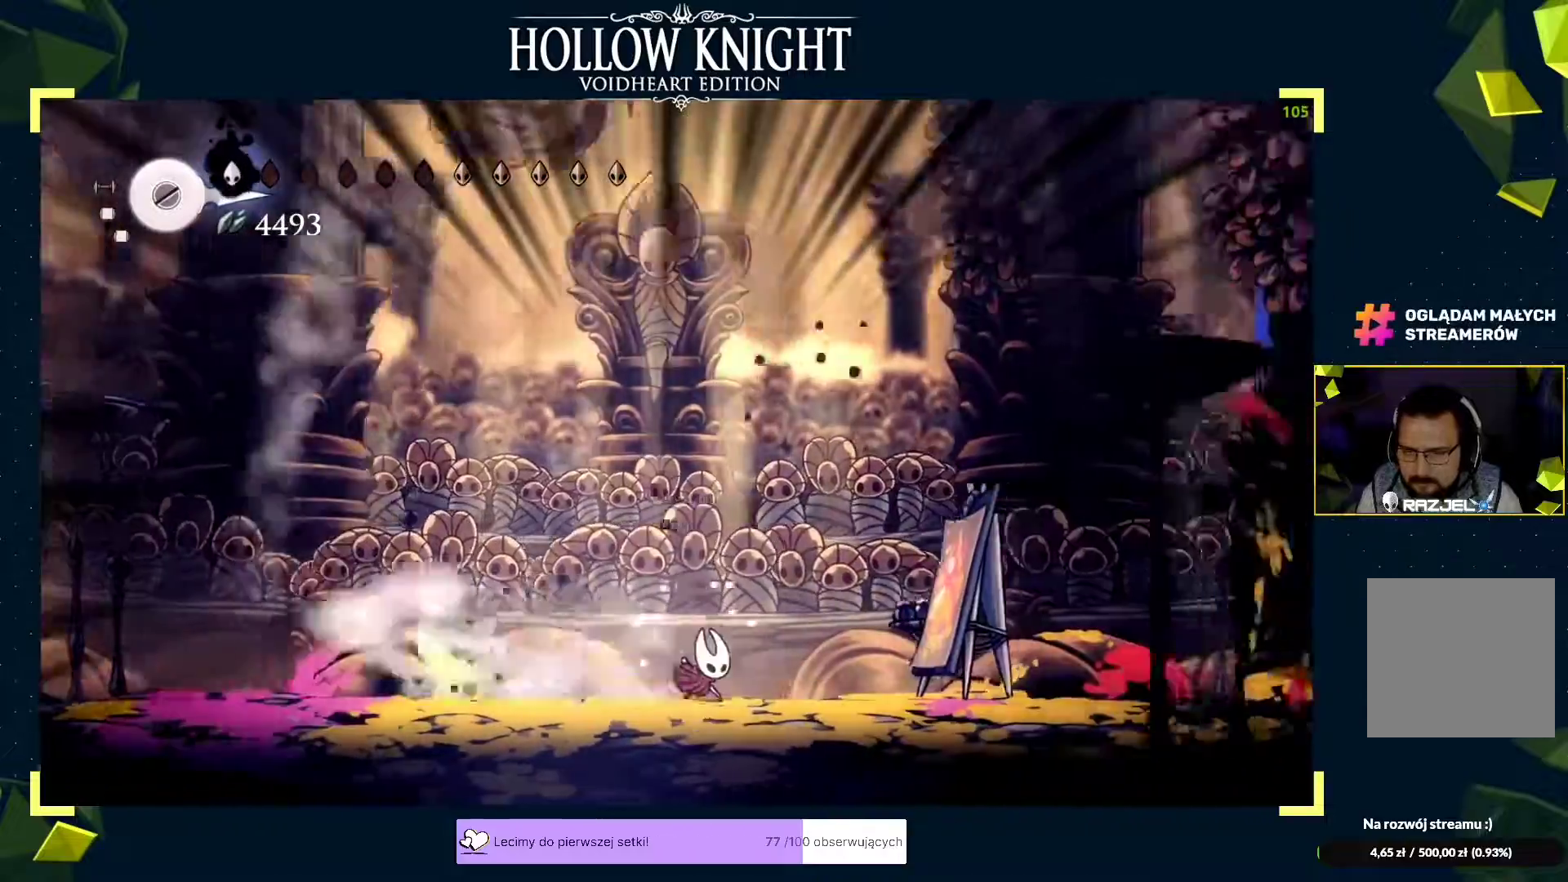
{"buttons": [], "left_stick": "center", "events": [[167, "left_stick", "left"], [217, "X", "down"], [283, "X", "up"], [317, "X", "down"], [317, "left_stick", "center"], [367, "left_stick", "left"], [383, "X", "up"], [417, "X", "down"], [433, "left_stick", "center"], [483, "X", "up"]]}
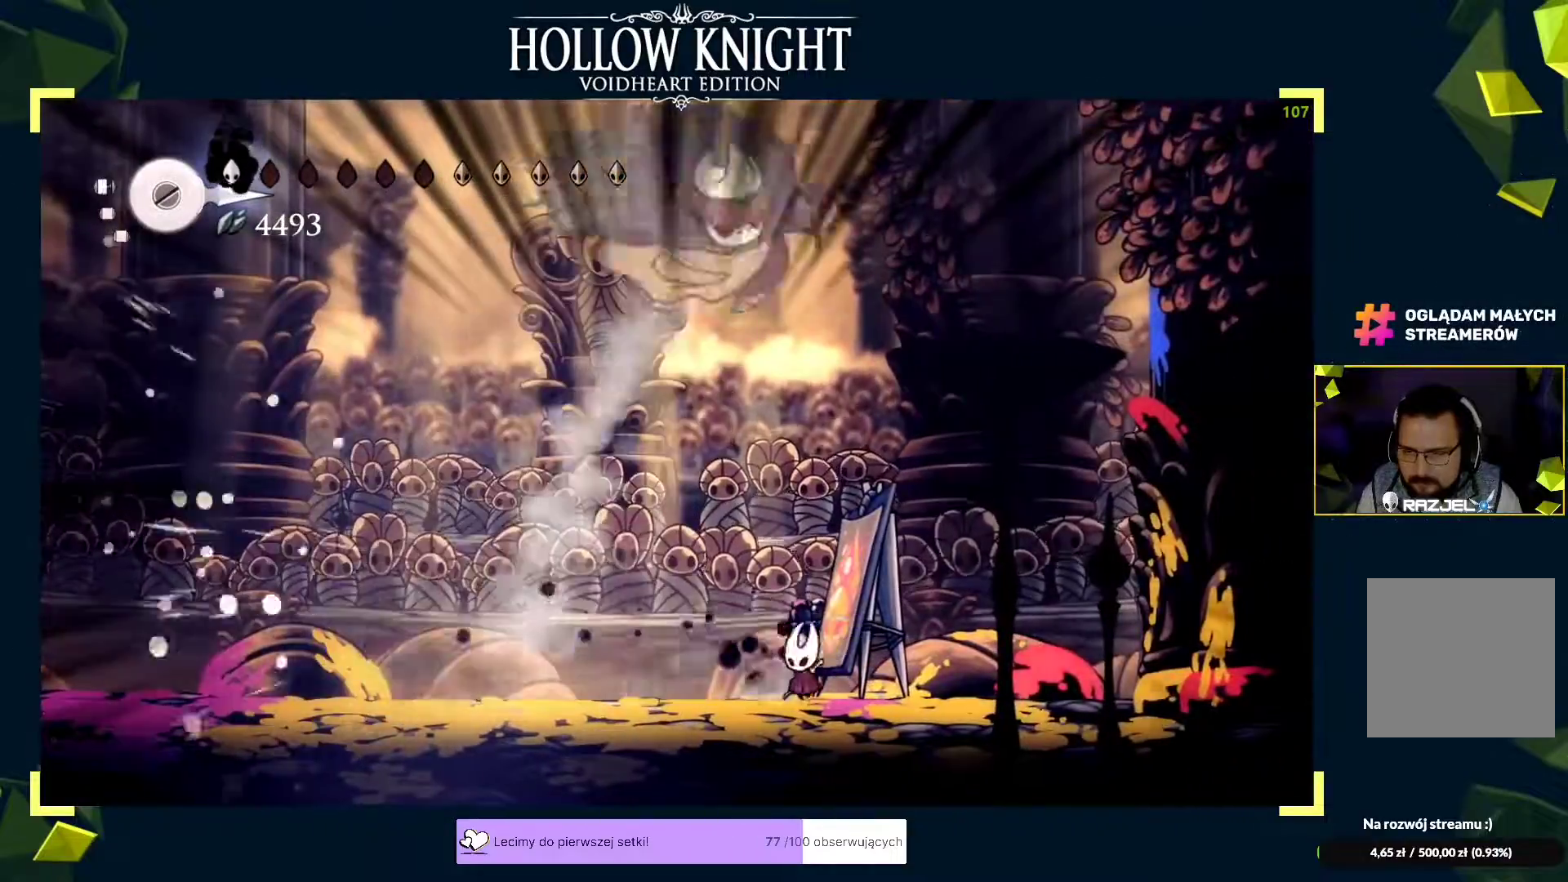
{"buttons": [], "left_stick": "center", "events": [[50, "left_stick", "left"], [83, "R2", "down"], [200, "R2", "up"], [417, "A", "down"], [467, "left_stick", "center"], [483, "A", "up"]]}
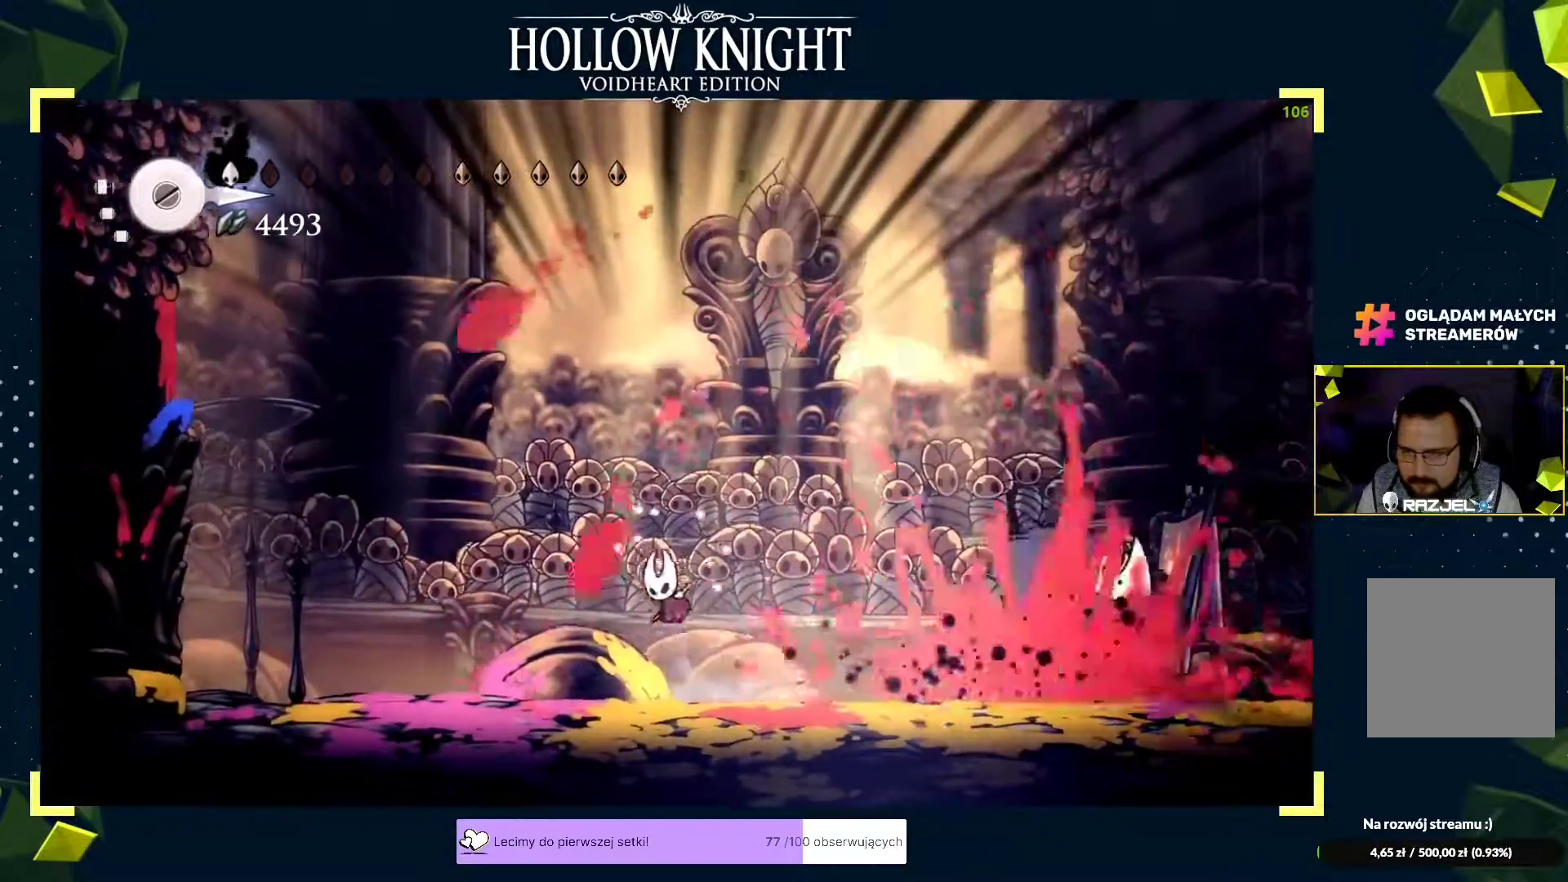
{"buttons": [], "left_stick": "right", "events": [[33, "left_stick", "right"], [233, "X", "down"], [300, "X", "up"], [333, "X", "down"], [400, "X", "up"], [417, "X", "down"], [500, "X", "up"]]}
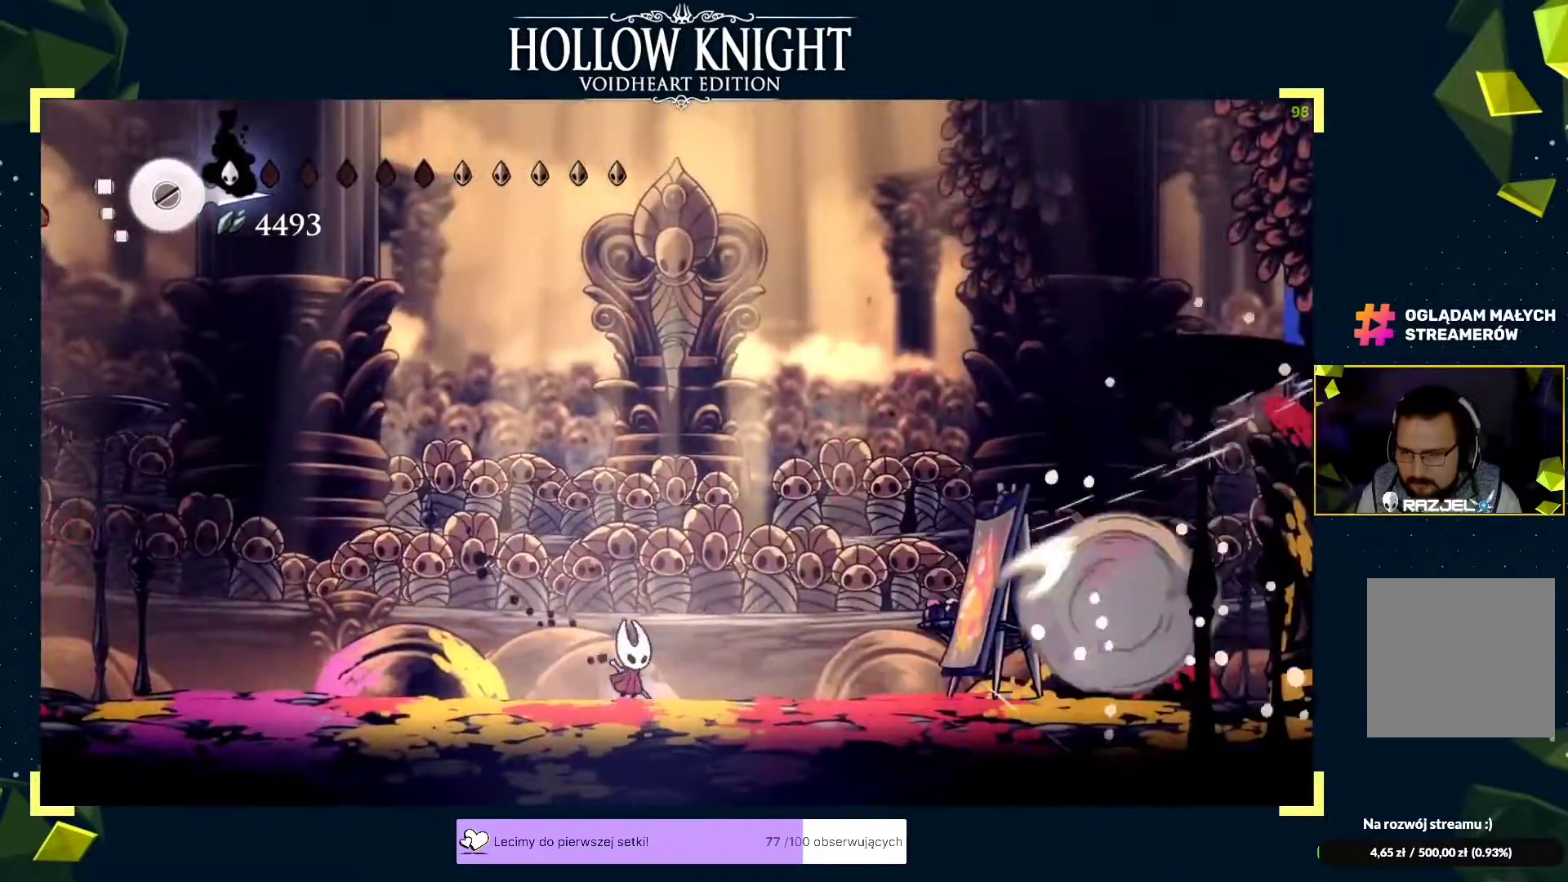
{"buttons": [], "left_stick": "right", "events": [[33, "X", "down"], [83, "X", "up"], [133, "left_stick", "down-left"], [483, "left_stick", "right"]]}
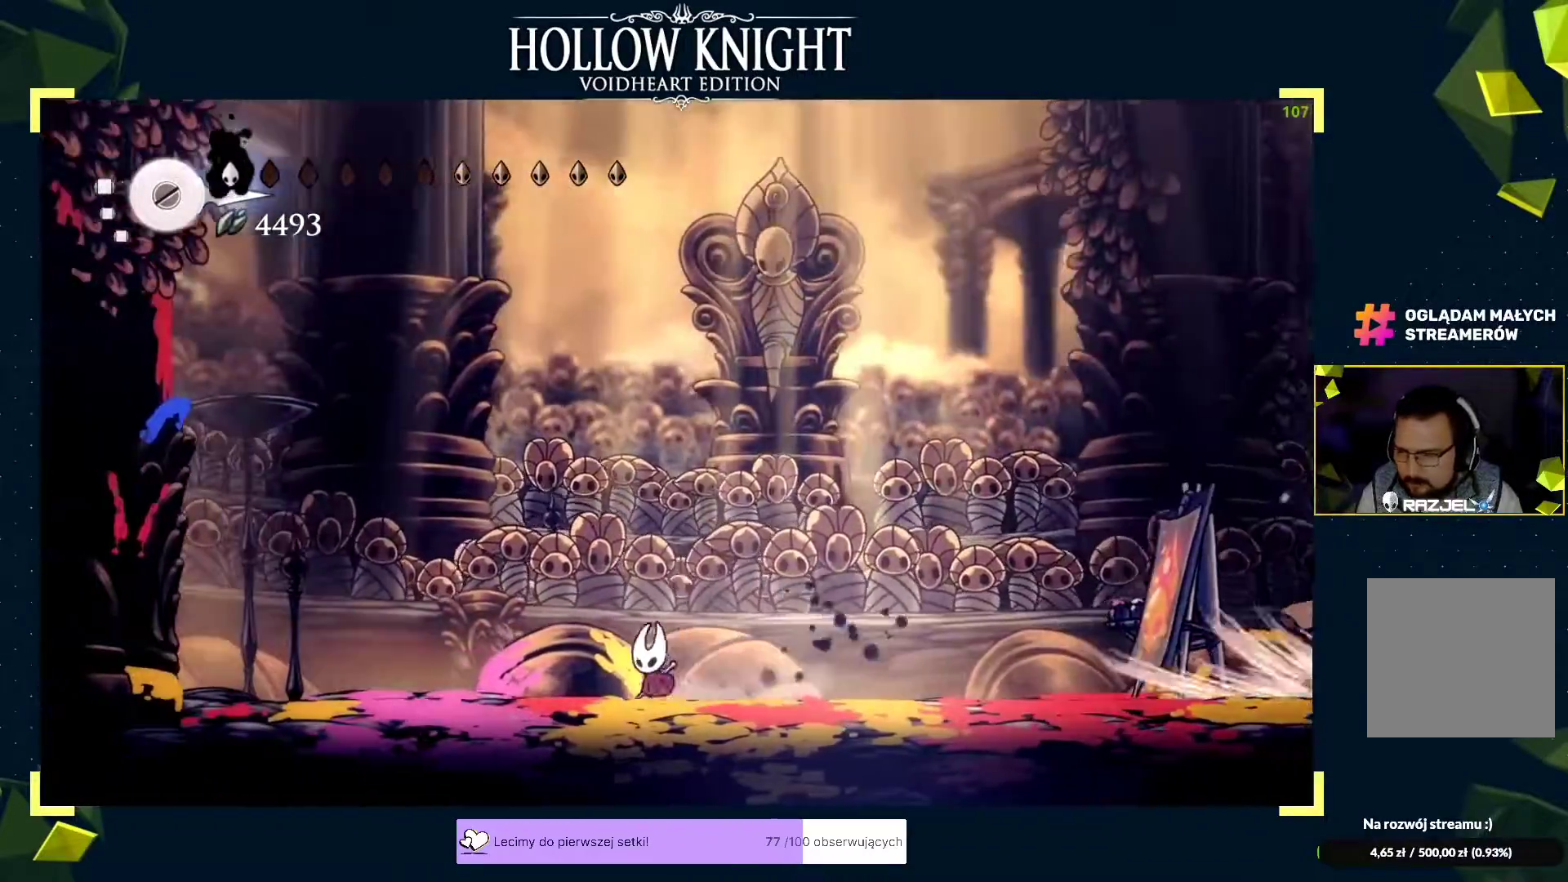
{"buttons": ["A"], "left_stick": "center", "events": [[100, "left_stick", "center"], [367, "A", "down"]]}
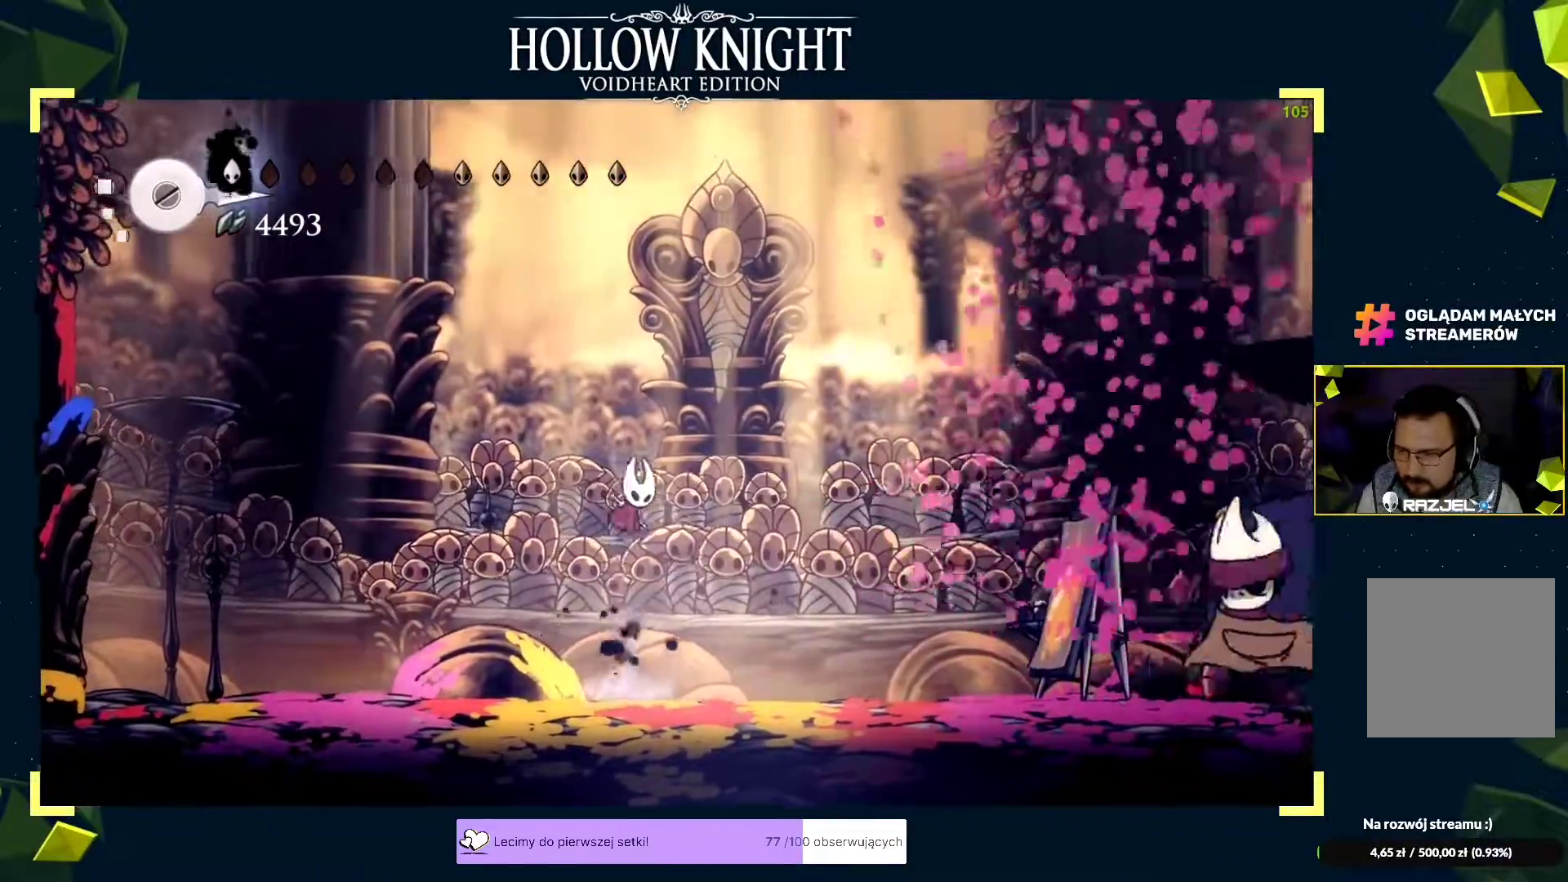
{"buttons": [], "left_stick": "right", "events": [[33, "left_stick", "right"], [50, "A", "up"], [117, "left_stick", "center"], [433, "left_stick", "right"]]}
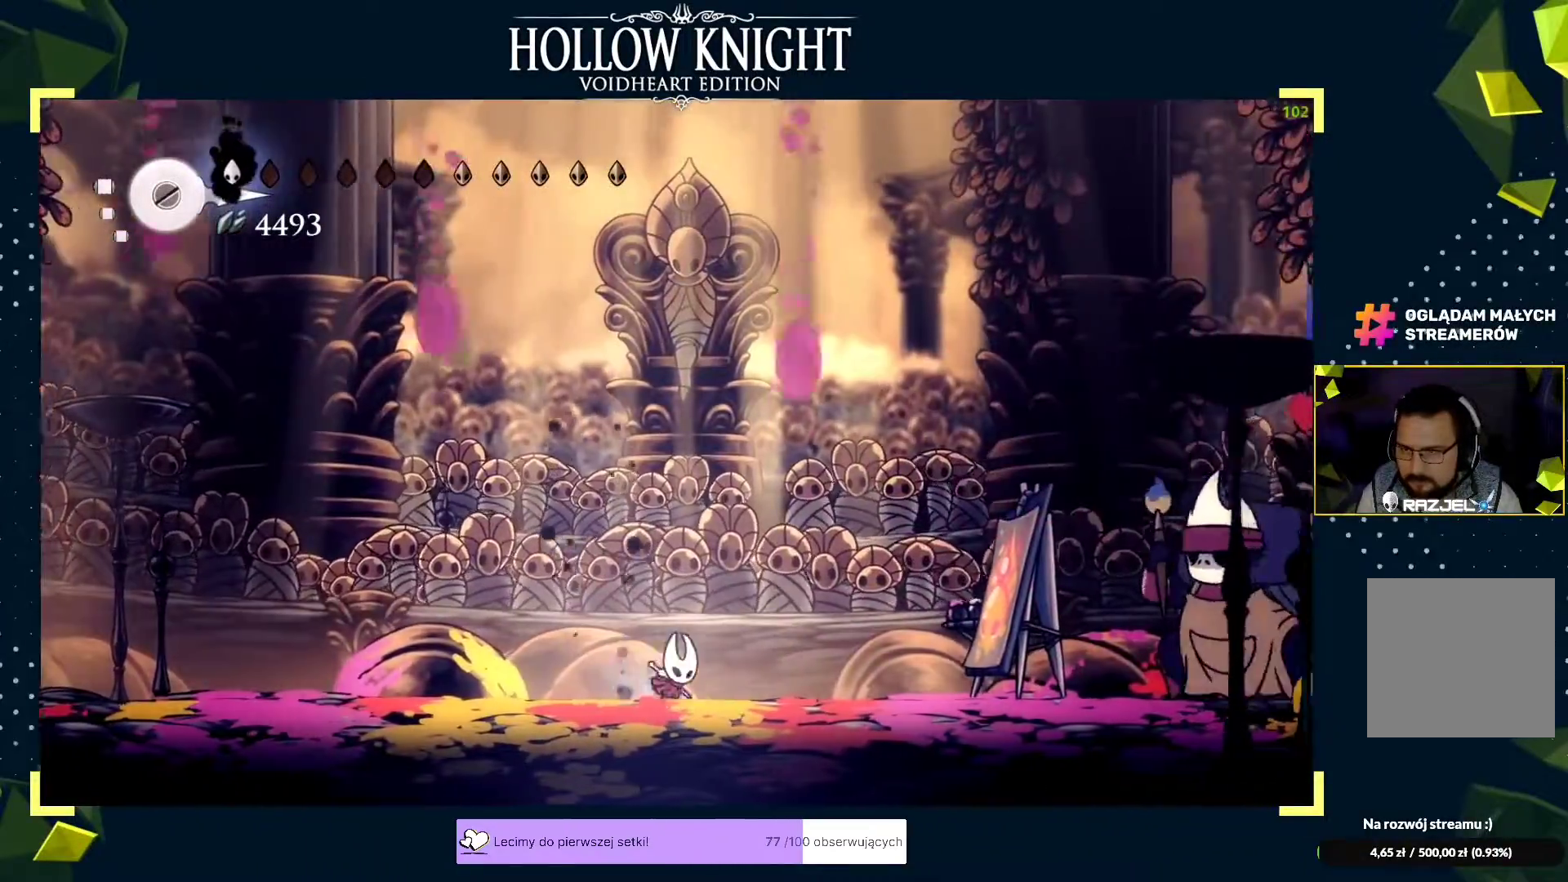
{"buttons": [], "left_stick": "left", "events": [[17, "left_stick", "center"], [67, "left_stick", "left"], [200, "left_stick", "center"], [367, "left_stick", "left"]]}
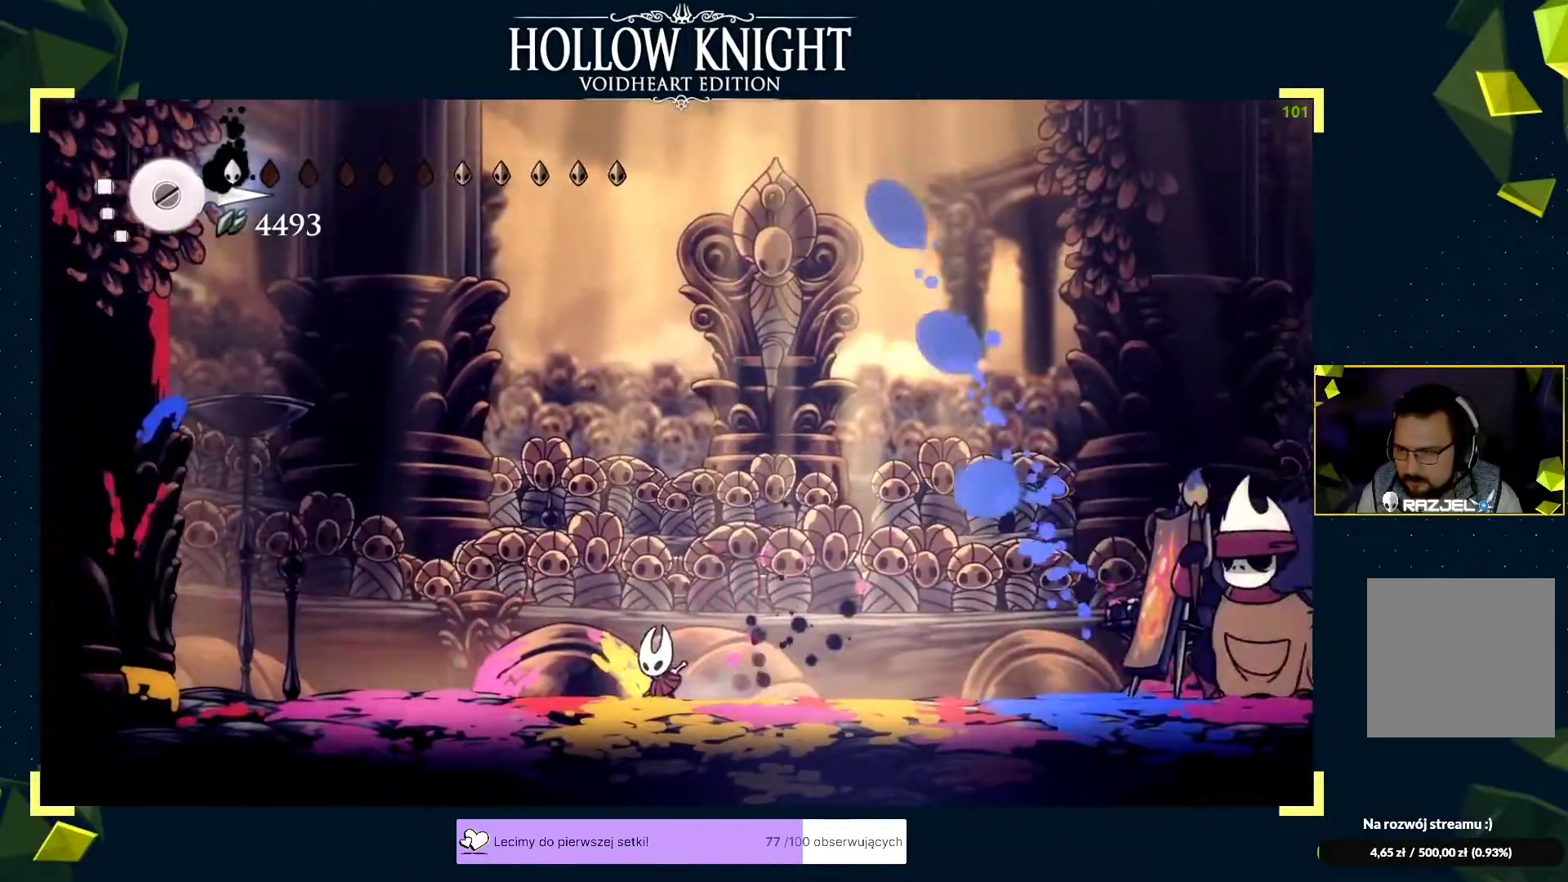
{"buttons": [], "left_stick": "right", "events": [[50, "left_stick", "center"], [100, "left_stick", "right"], [300, "left_stick", "center"], [383, "left_stick", "right"], [417, "R2", "down"], [500, "R2", "up"]]}
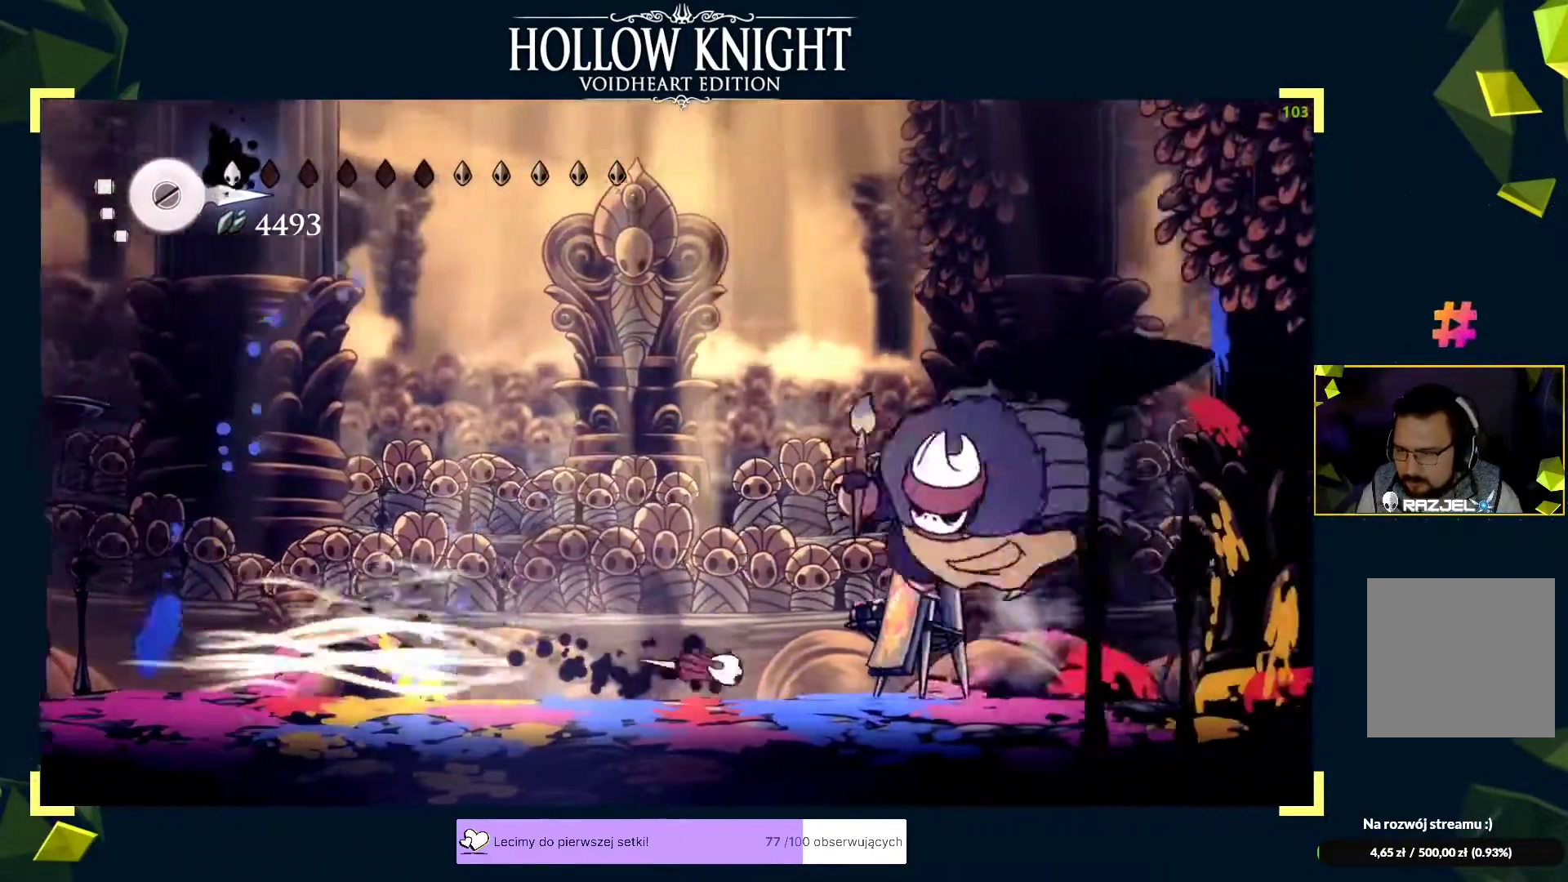
{"buttons": [], "left_stick": "right", "events": [[50, "X", "down"], [183, "X", "up"], [217, "left_stick", "down-left"], [300, "left_stick", "right"]]}